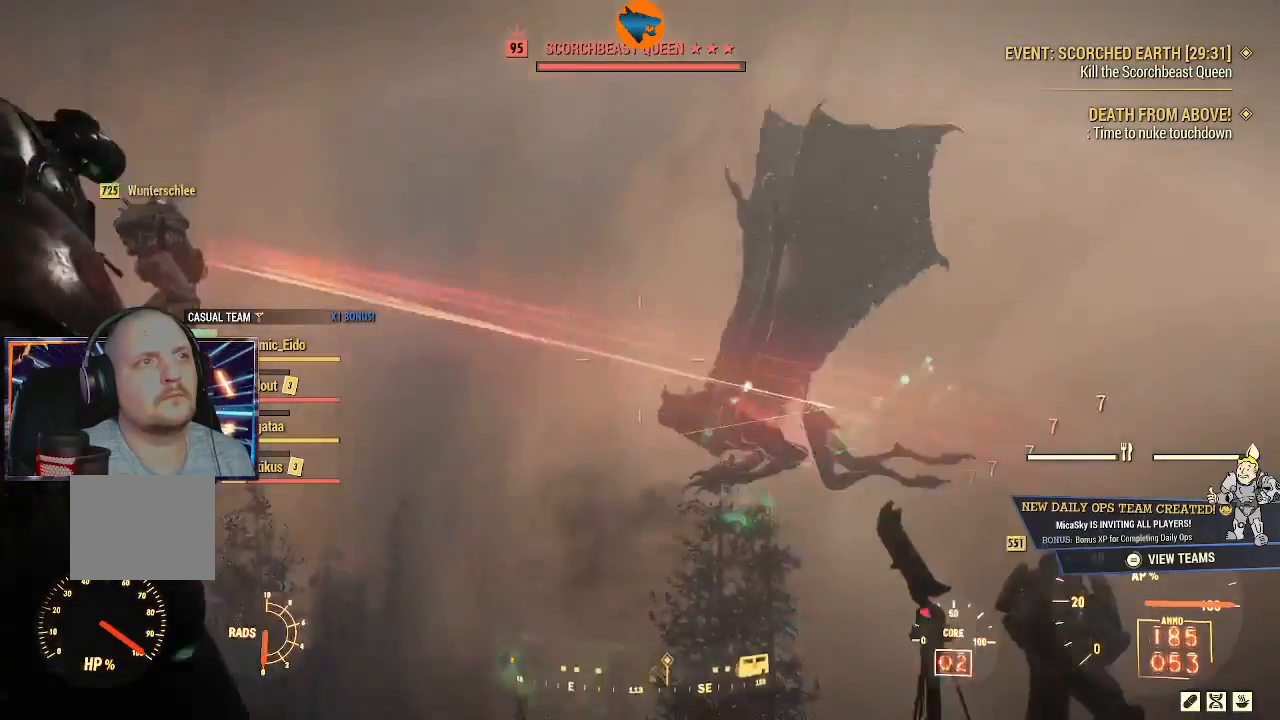
Gameplay with a controller (Xbox layout); each line is a JSON object with the inputs held at the frame after it. "events" lists button and stick changes between this image and that frame as [ms after this image, input, new state], when the widget could be followed in between.
{"buttons": ["L2", "R2"], "left_stick": "center", "right_stick": "left", "events": [[100, "right_stick", "down-left"], [233, "right_stick", "center"], [300, "right_stick", "up-left"], [367, "right_stick", "left"]]}
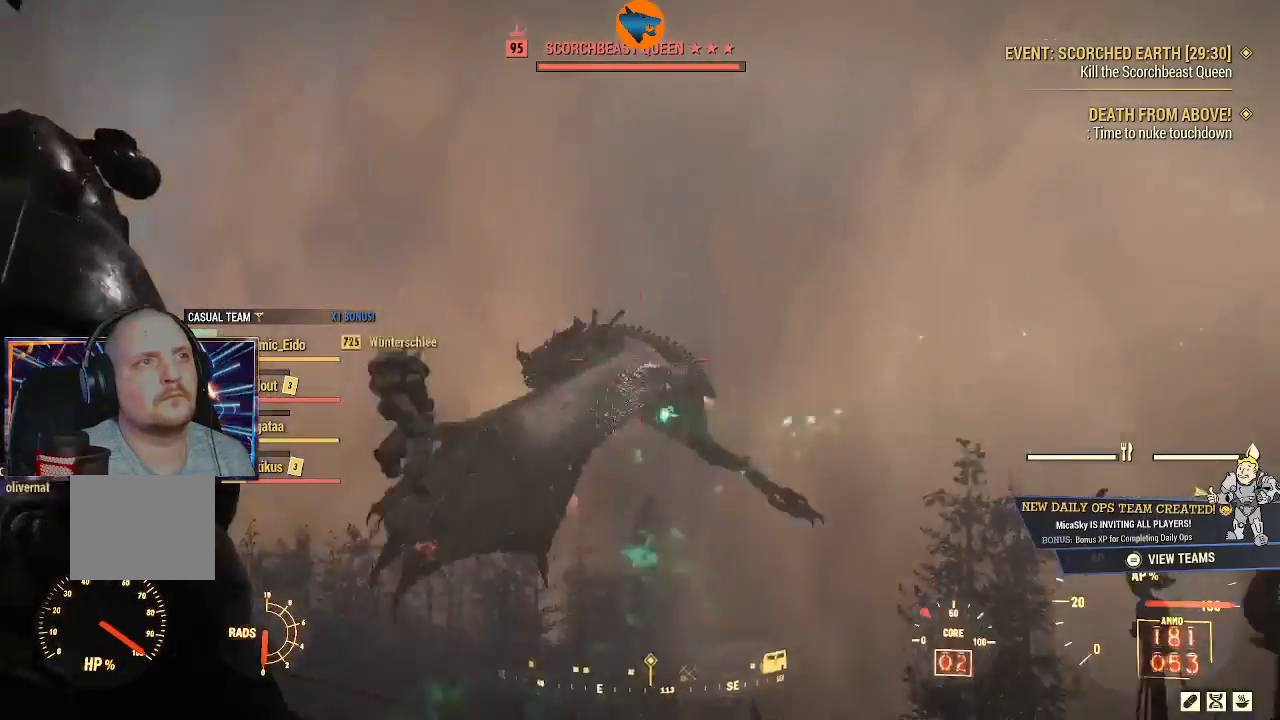
{"buttons": ["L2", "R2"], "left_stick": "center", "right_stick": "left", "events": []}
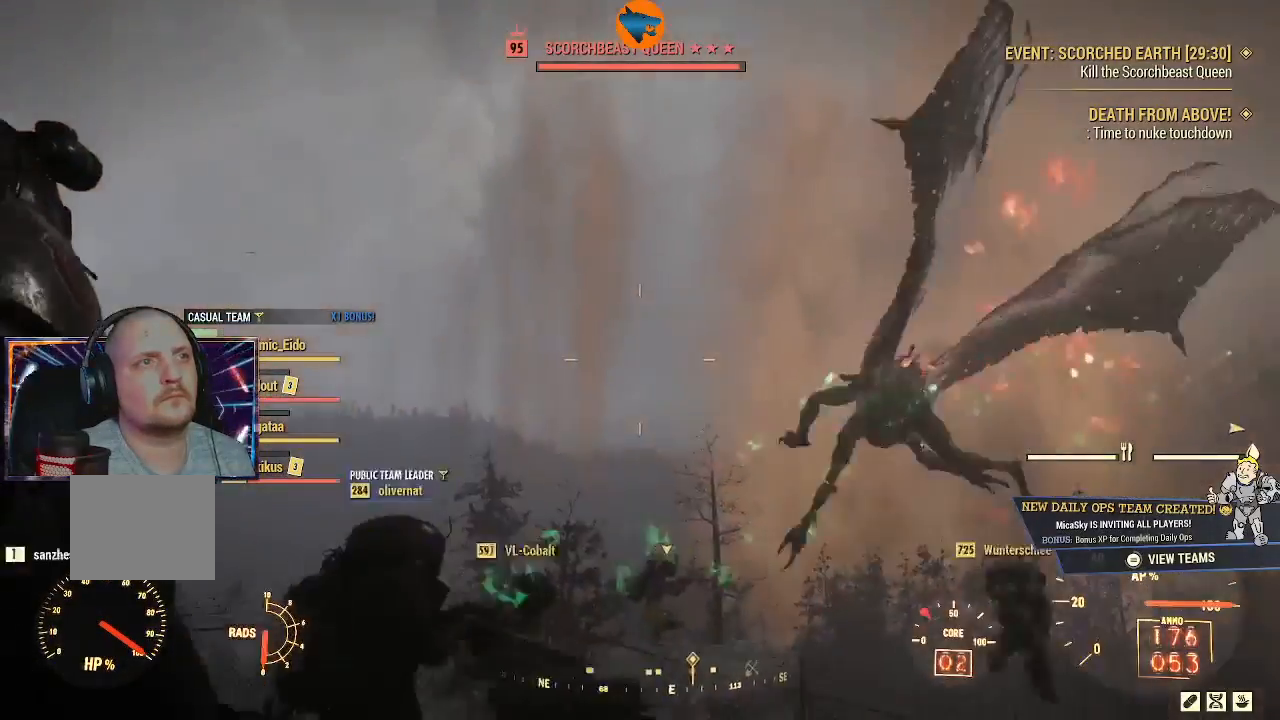
{"buttons": ["L2", "R2"], "left_stick": "center", "right_stick": "left", "events": [[67, "right_stick", "down"], [200, "right_stick", "down-right"], [400, "right_stick", "left"]]}
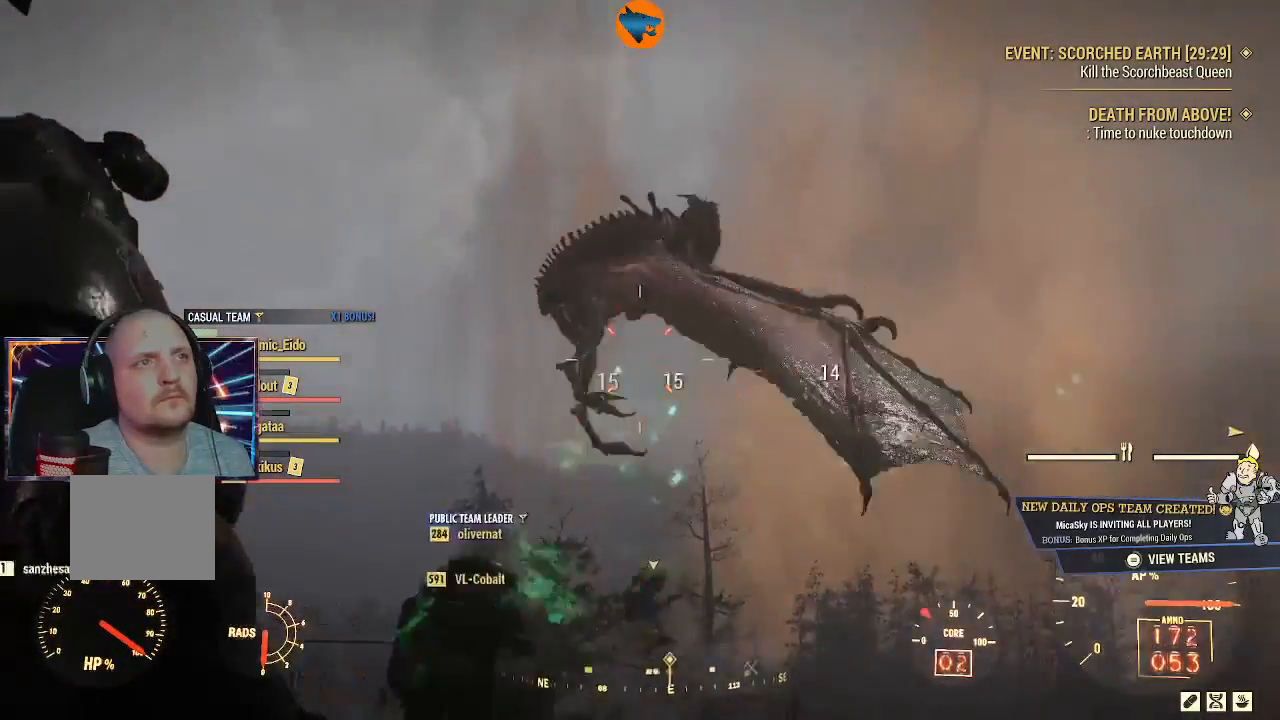
{"buttons": ["L2", "R2"], "left_stick": "center", "right_stick": "up-left", "events": [[100, "right_stick", "up-left"]]}
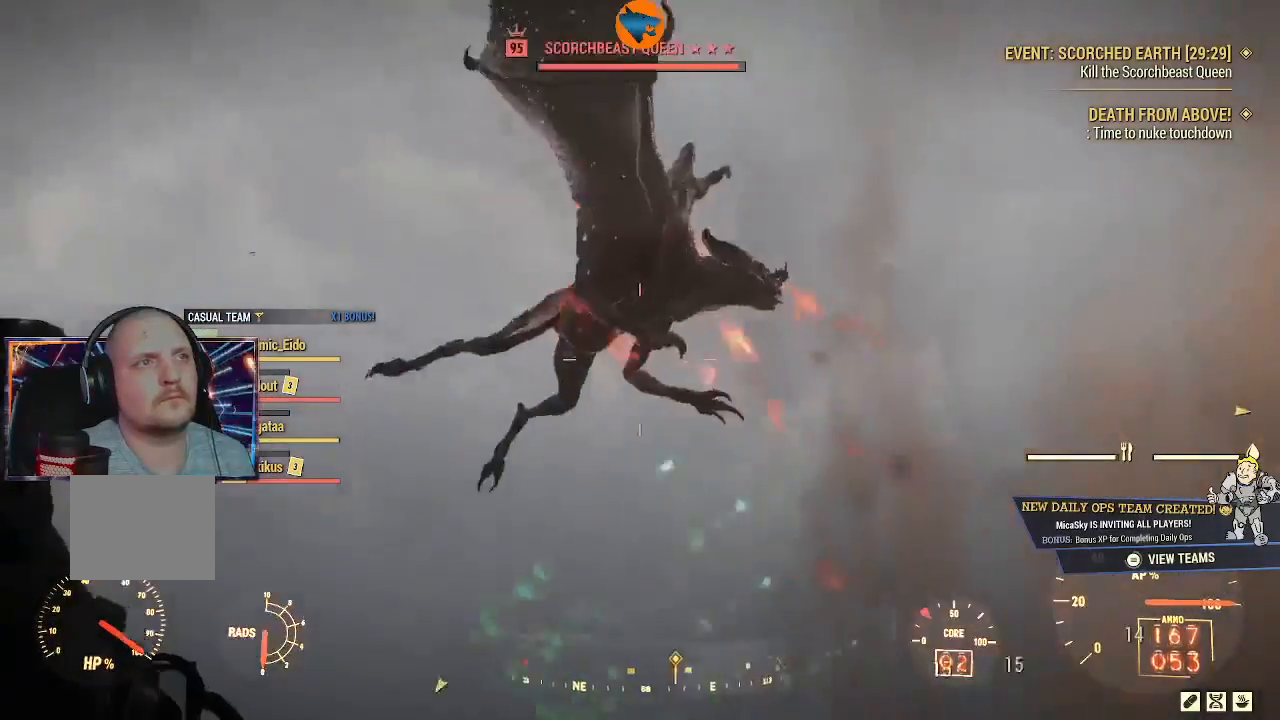
{"buttons": ["L2", "R2"], "left_stick": "center", "right_stick": "left", "events": [[267, "right_stick", "up"], [500, "right_stick", "left"]]}
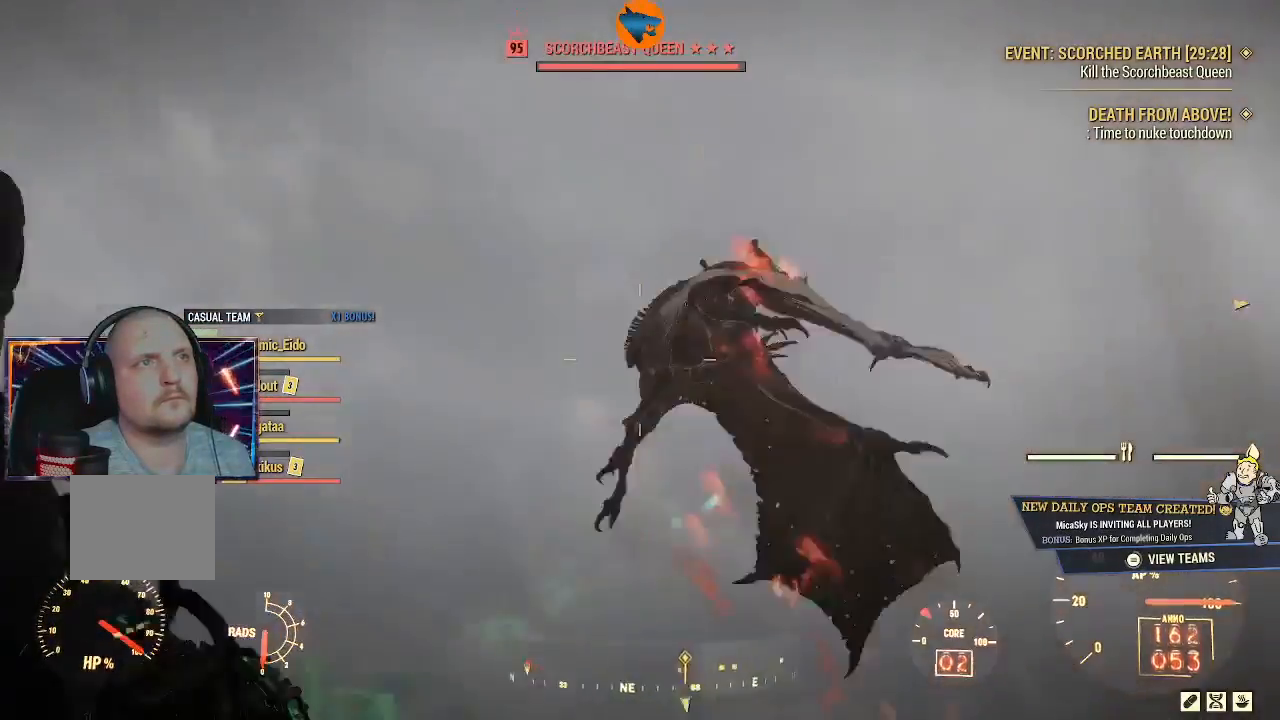
{"buttons": ["L2", "R2"], "left_stick": "center", "right_stick": "down-right", "events": [[200, "right_stick", "up-left"], [400, "right_stick", "up-right"], [500, "right_stick", "down-right"]]}
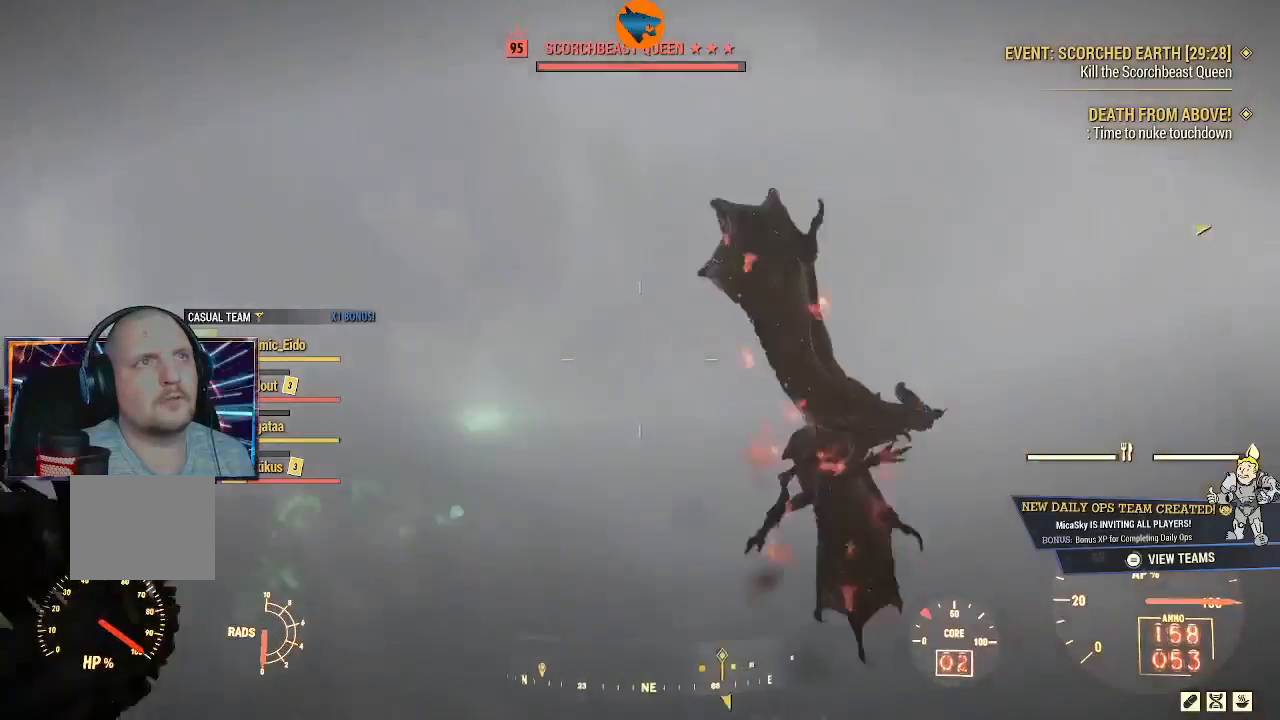
{"buttons": ["R2"], "left_stick": "center", "right_stick": "down-right", "events": [[467, "L2", "up"]]}
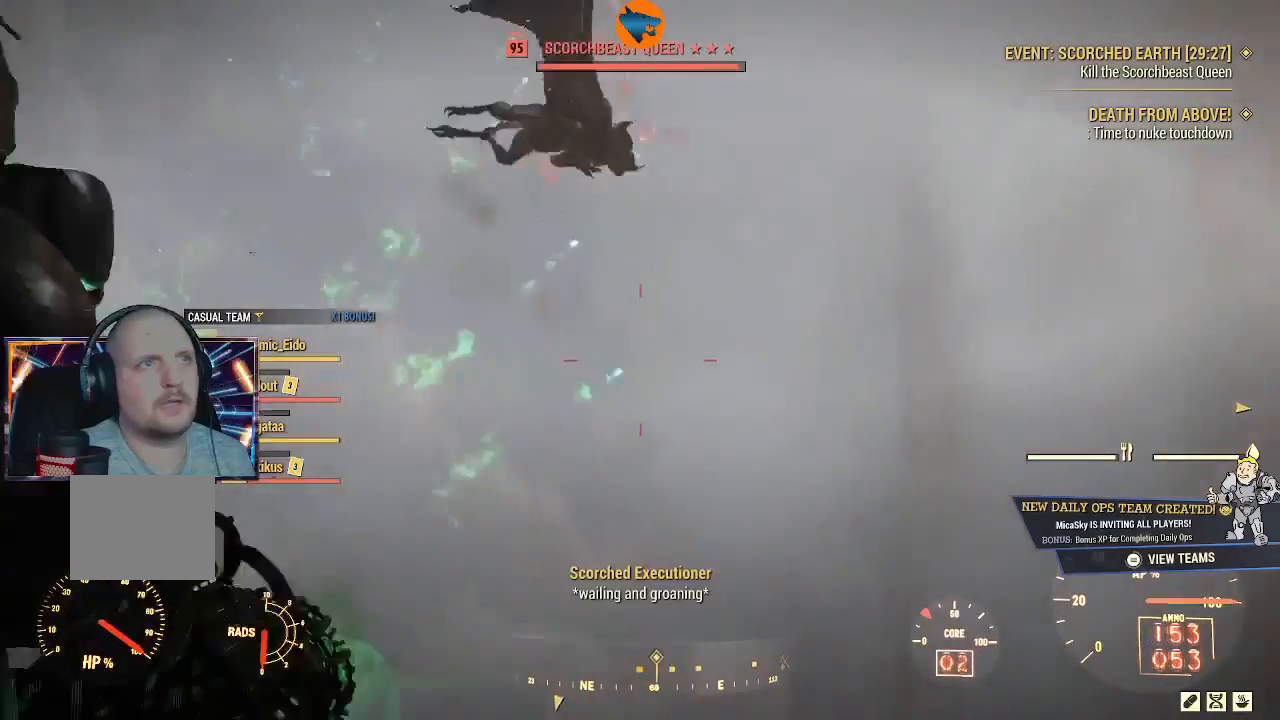
{"buttons": [], "left_stick": "up", "right_stick": "down", "events": [[33, "R2", "up"], [67, "right_stick", "down"], [167, "left_stick", "up"]]}
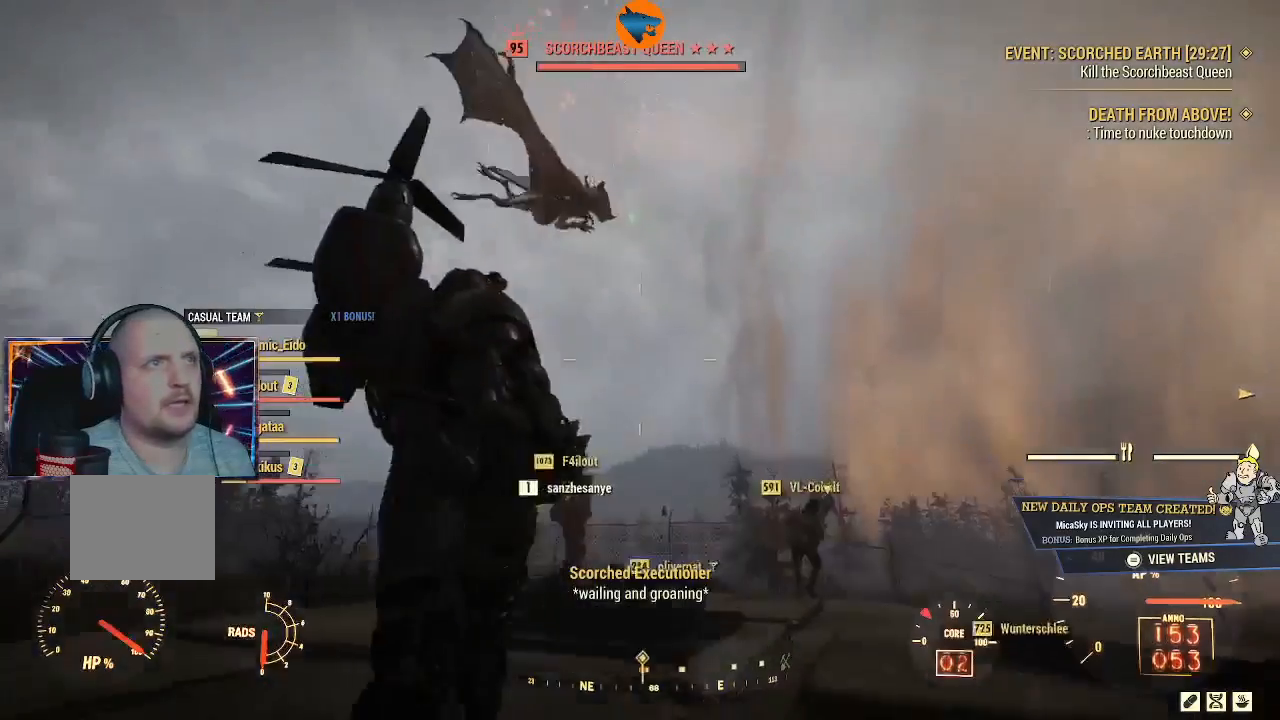
{"buttons": [], "left_stick": "center", "right_stick": "center", "events": [[67, "left_stick", "center"], [100, "right_stick", "center"], [167, "DPAD_UP", "down"], [300, "DPAD_UP", "up"]]}
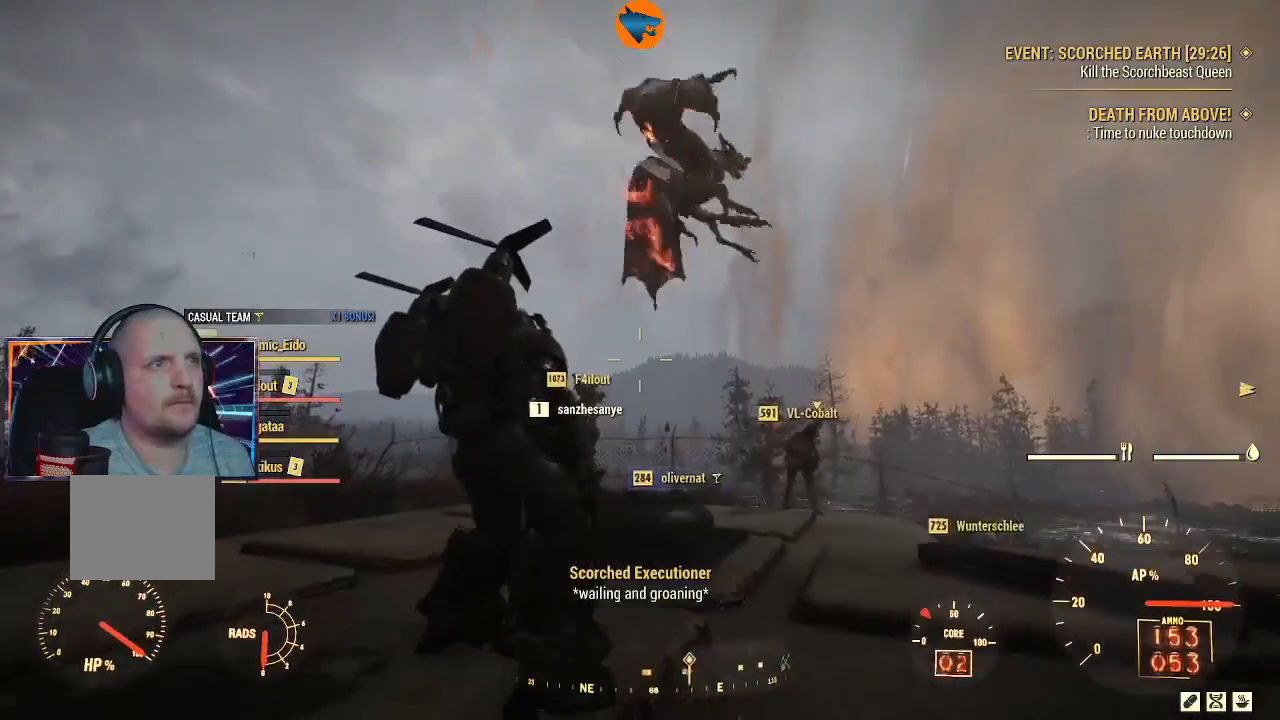
{"buttons": [], "left_stick": "center", "right_stick": "center", "events": [[233, "DPAD_UP", "down"], [367, "DPAD_UP", "up"]]}
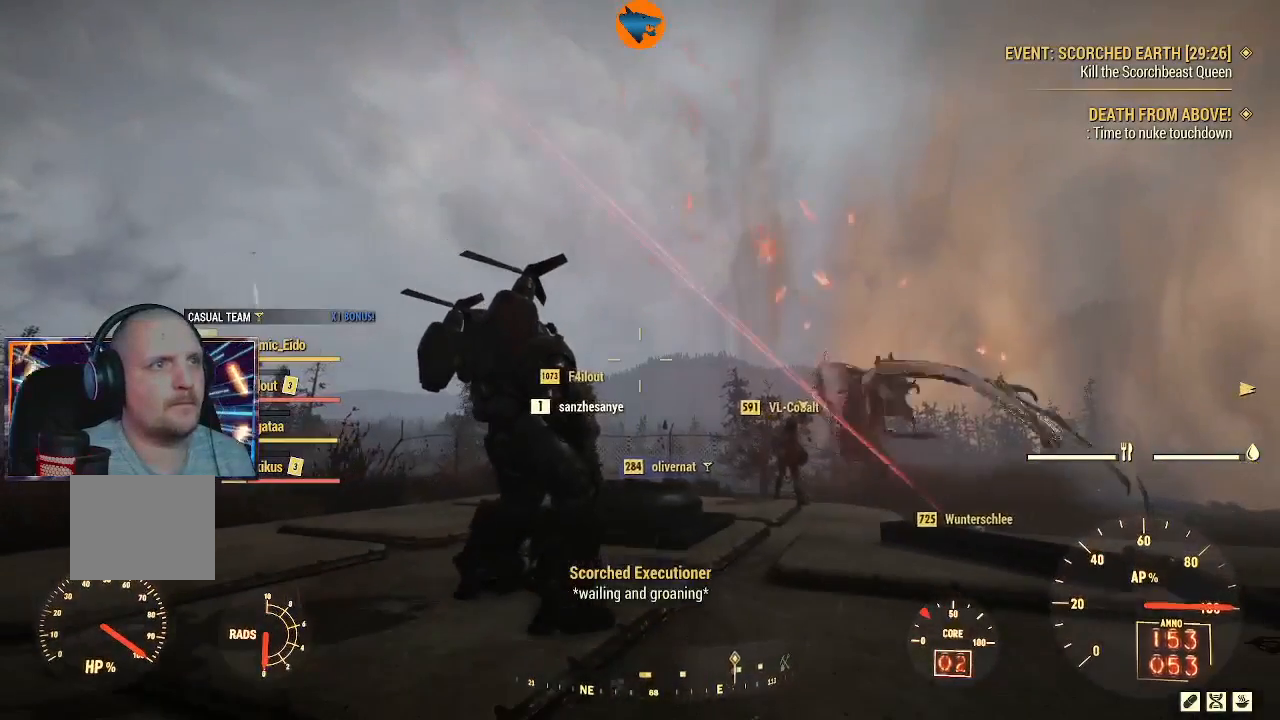
{"buttons": [], "left_stick": "center", "right_stick": "down-right", "events": [[133, "DPAD_UP", "down"], [300, "right_stick", "down-right"], [333, "DPAD_UP", "up"]]}
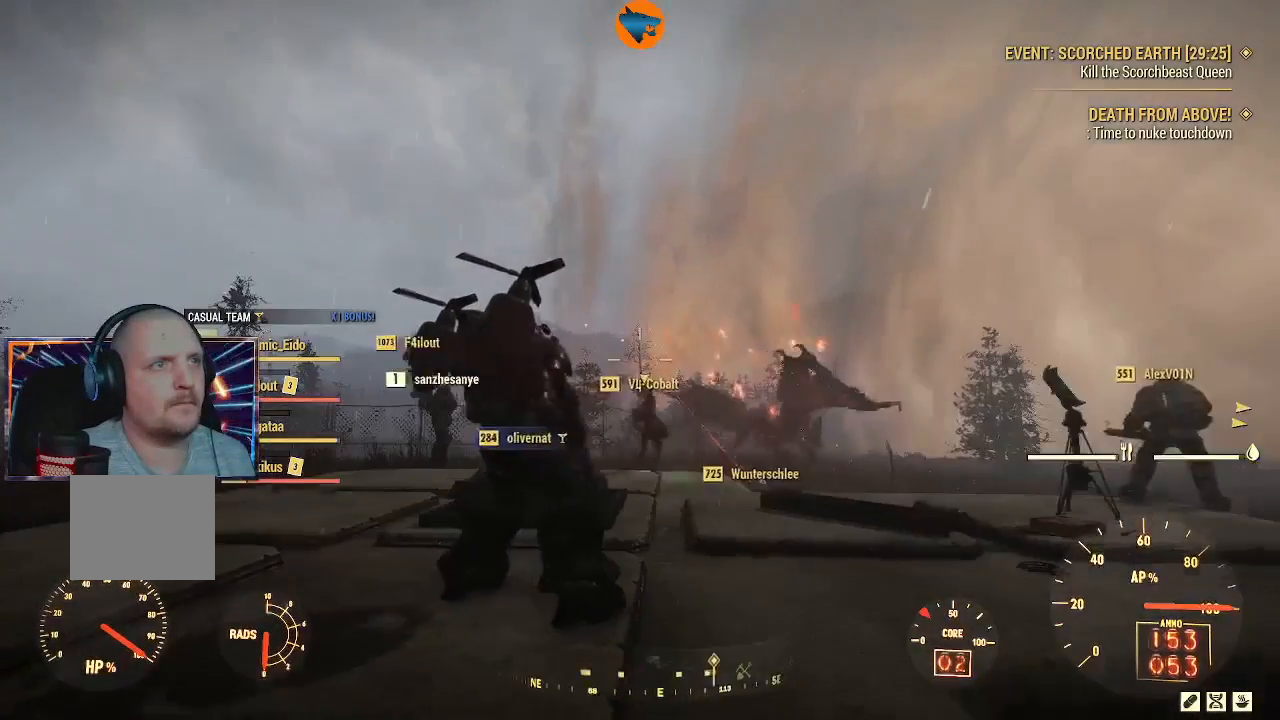
{"buttons": [], "left_stick": "center", "right_stick": "center", "events": [[33, "right_stick", "center"], [167, "DPAD_UP", "down"], [300, "DPAD_UP", "up"]]}
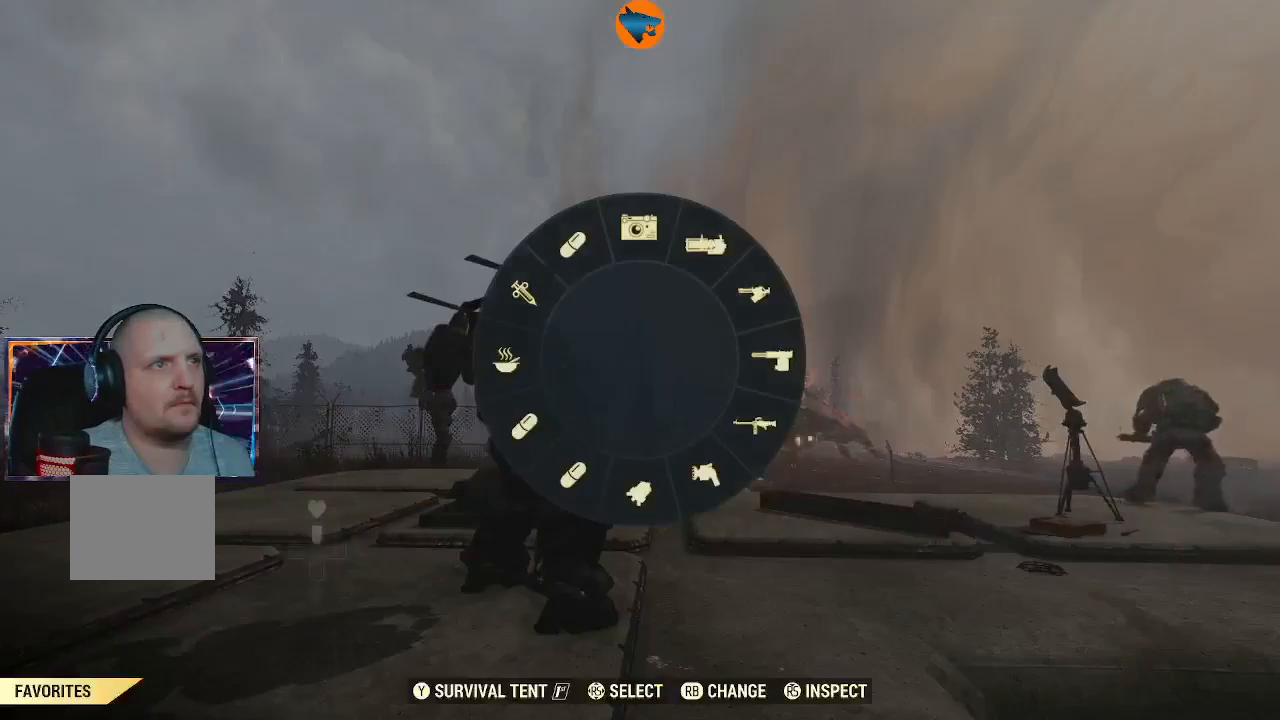
{"buttons": [], "left_stick": "center", "right_stick": "center", "events": [[233, "right_stick", "down-left"], [367, "right_stick", "center"]]}
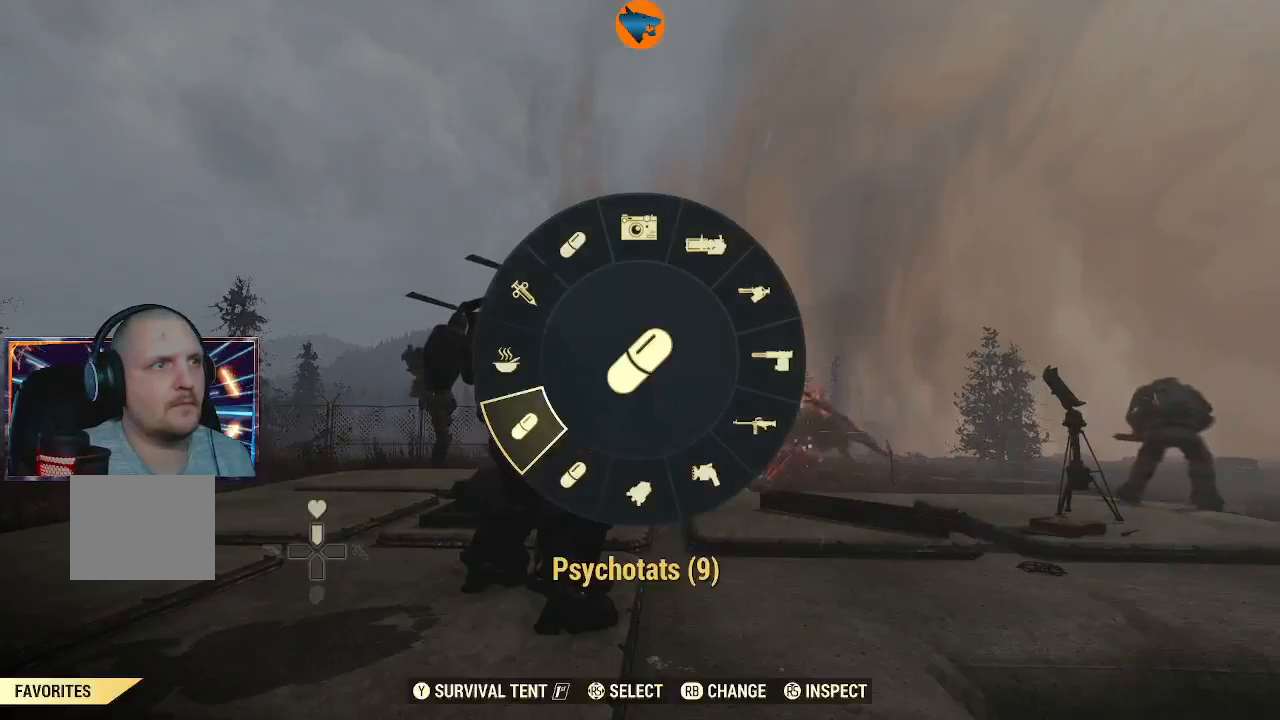
{"buttons": [], "left_stick": "up-right", "right_stick": "center", "events": [[333, "A", "down"], [367, "A", "up"], [500, "left_stick", "up-right"]]}
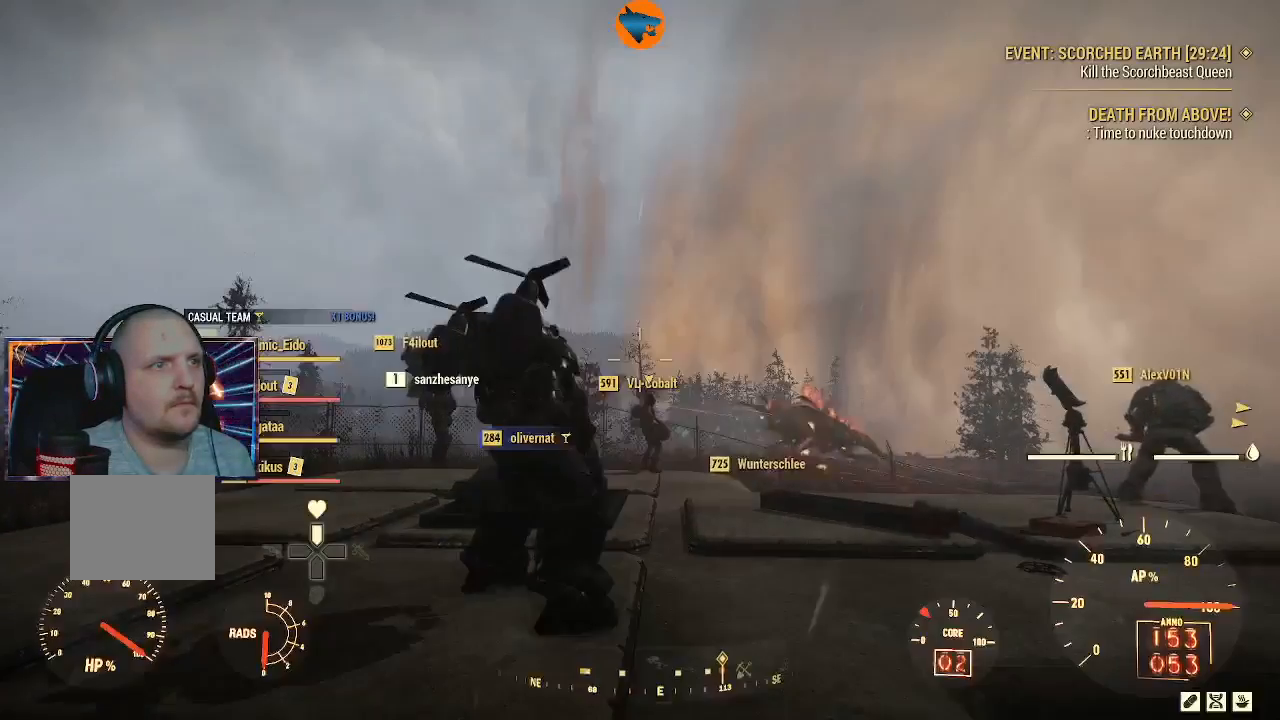
{"buttons": [], "left_stick": "up", "right_stick": "down", "events": [[33, "left_stick", "up"], [100, "right_stick", "down-right"], [300, "right_stick", "down"]]}
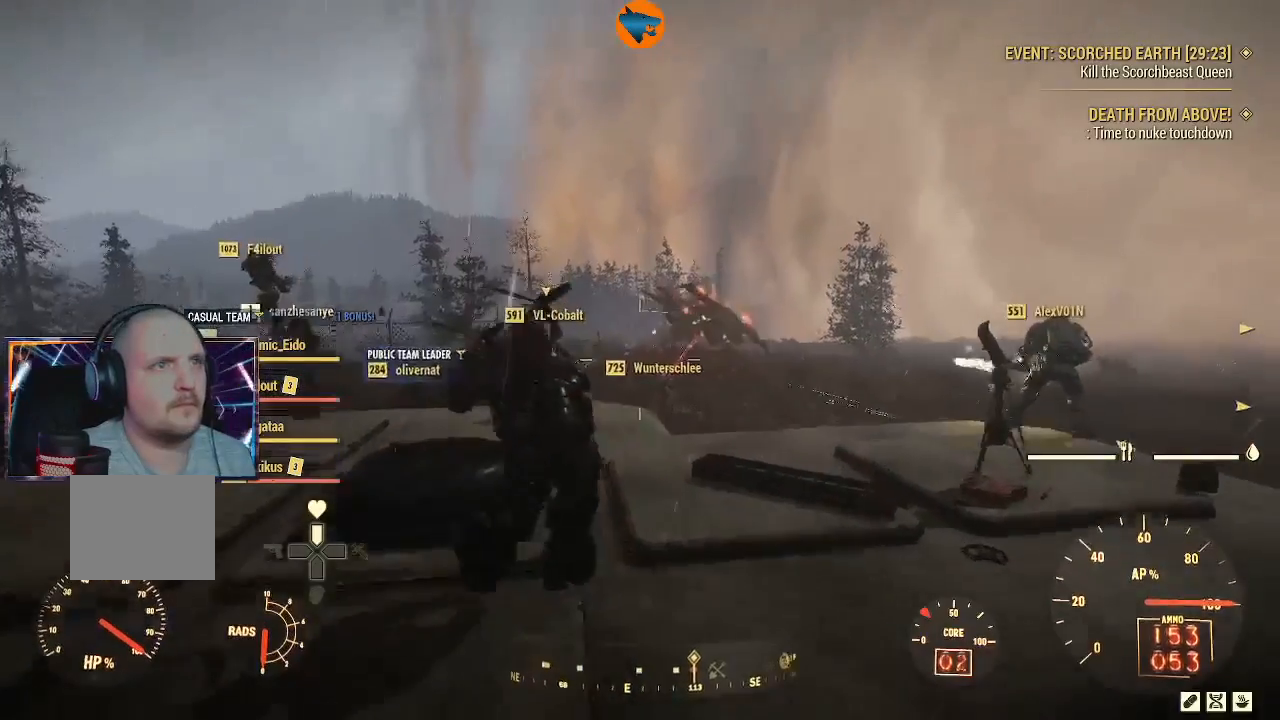
{"buttons": ["L2", "R2"], "left_stick": "up", "right_stick": "right", "events": [[33, "right_stick", "right"], [67, "L2", "down"], [233, "R2", "down"], [300, "right_stick", "center"], [467, "right_stick", "right"]]}
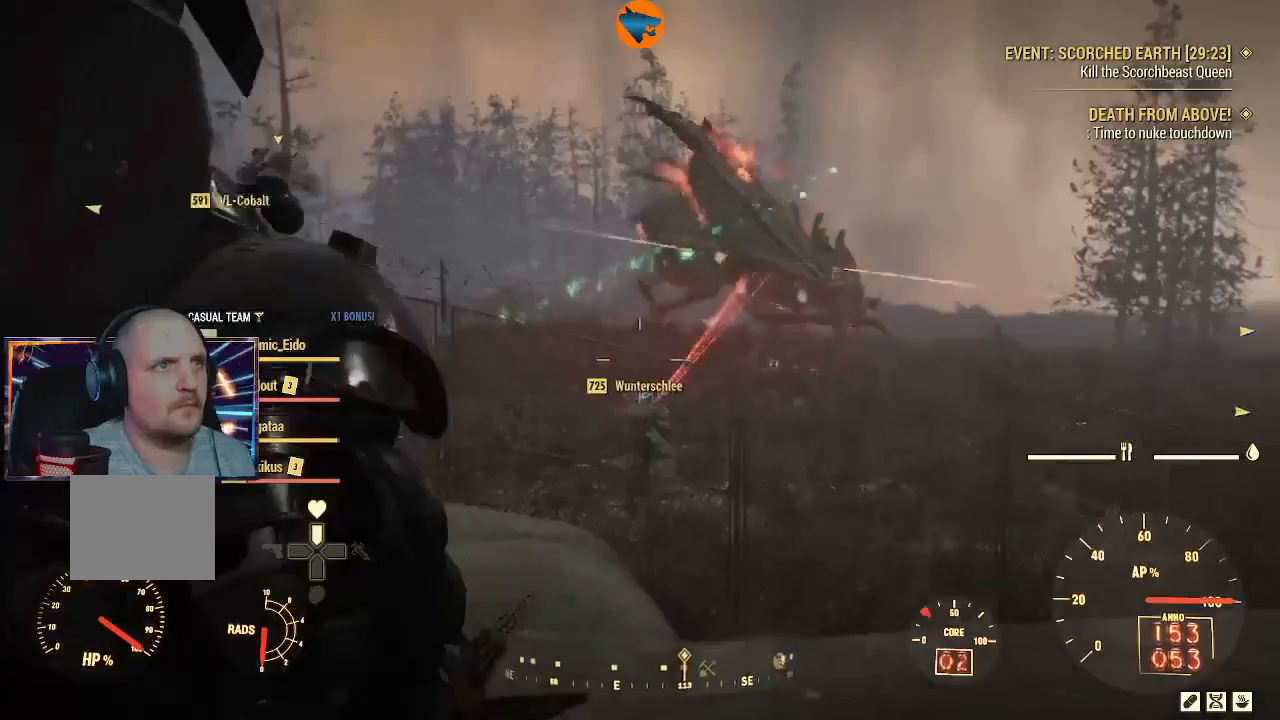
{"buttons": ["L2", "R2"], "left_stick": "center", "right_stick": "center", "events": [[167, "right_stick", "up-right"], [433, "left_stick", "center"], [433, "right_stick", "center"]]}
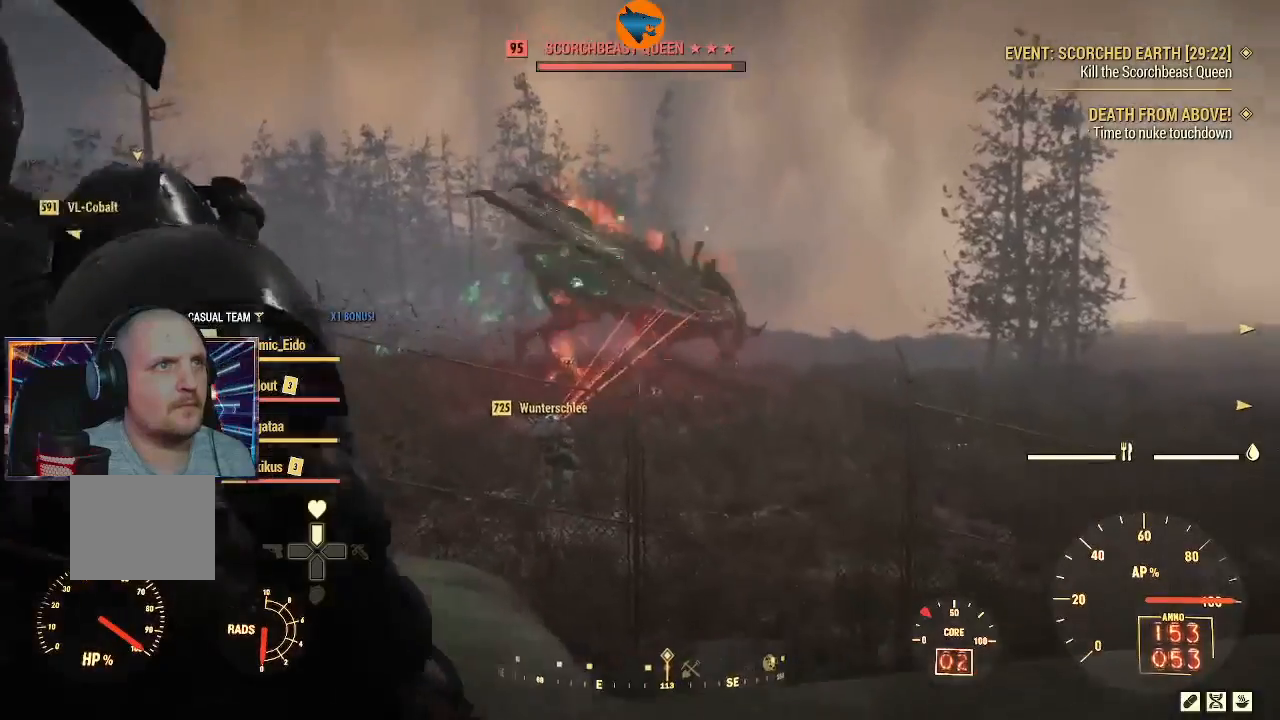
{"buttons": ["L2", "R2"], "left_stick": "center", "right_stick": "up", "events": [[100, "right_stick", "up-right"], [200, "right_stick", "center"], [267, "right_stick", "up-left"], [467, "right_stick", "up"]]}
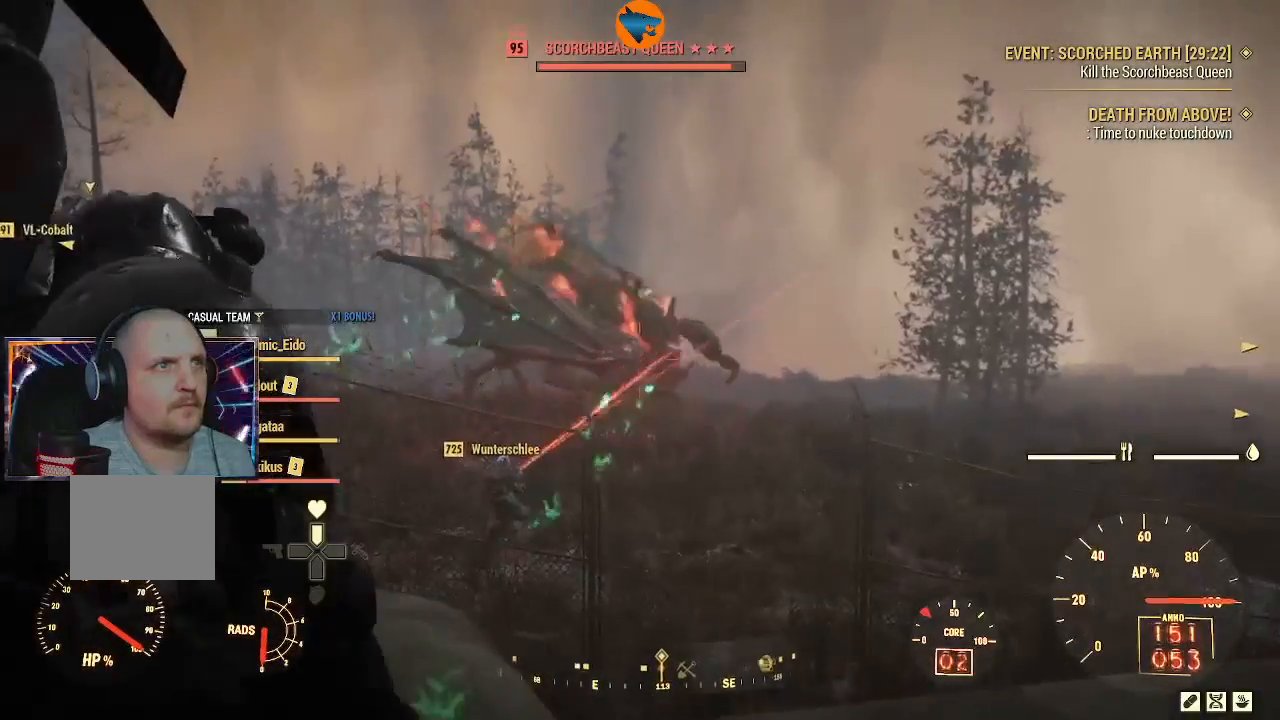
{"buttons": ["L2", "R2"], "left_stick": "center", "right_stick": "down-left", "events": [[133, "right_stick", "center"], [333, "right_stick", "left"], [433, "right_stick", "down-left"]]}
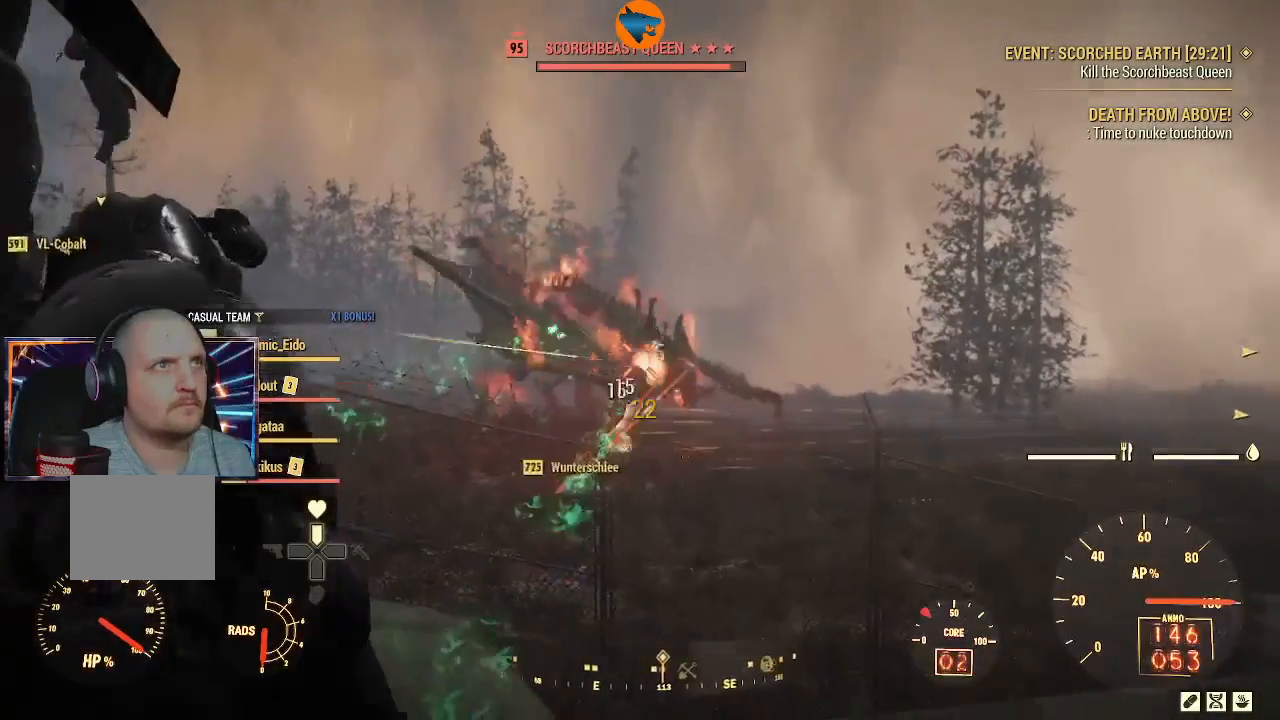
{"buttons": ["L2", "R2"], "left_stick": "center", "right_stick": "center", "events": [[100, "right_stick", "center"], [200, "right_stick", "down"], [367, "right_stick", "center"]]}
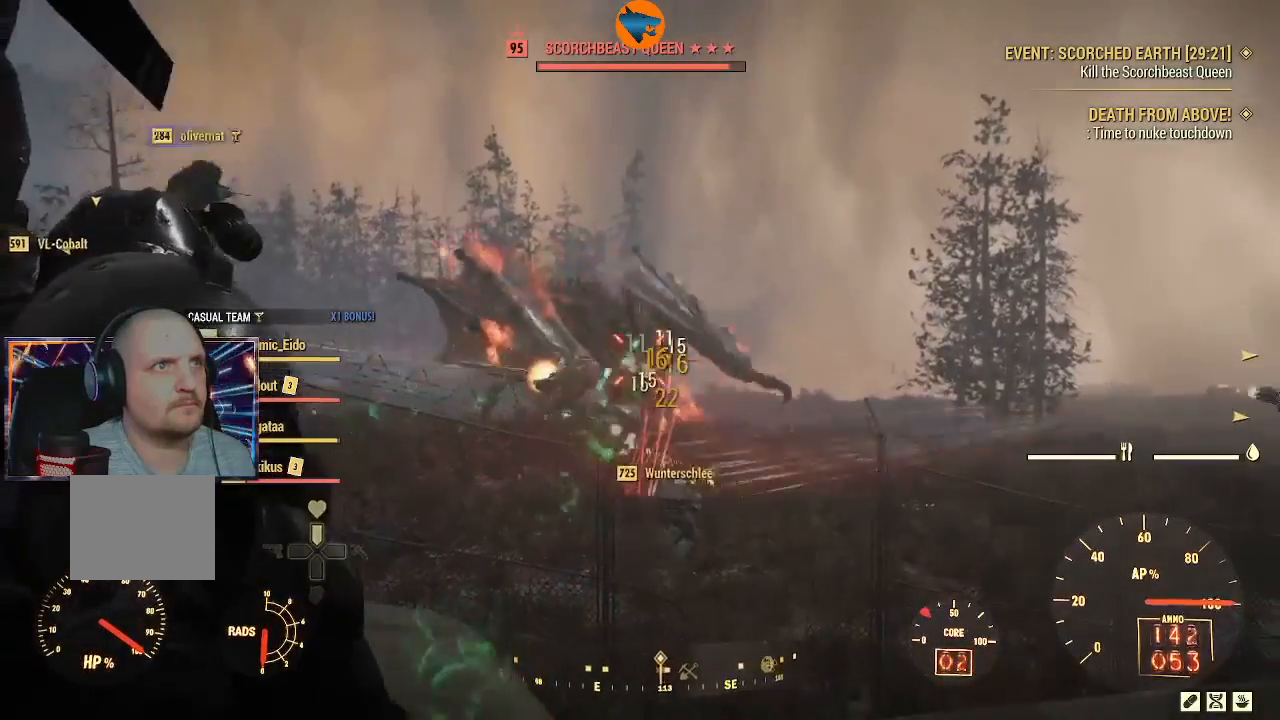
{"buttons": ["L2", "R2"], "left_stick": "center", "right_stick": "down-left", "events": [[33, "right_stick", "down-left"]]}
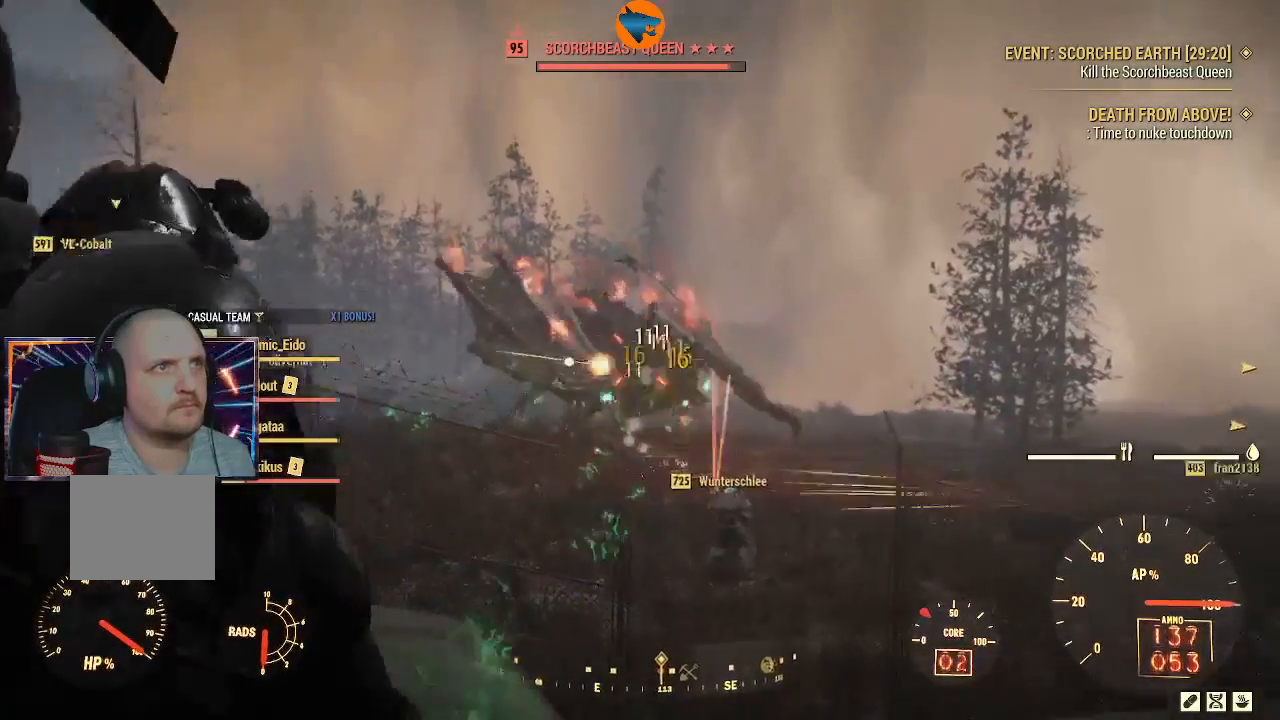
{"buttons": ["L2", "R2"], "left_stick": "center", "right_stick": "down", "events": [[267, "right_stick", "down"]]}
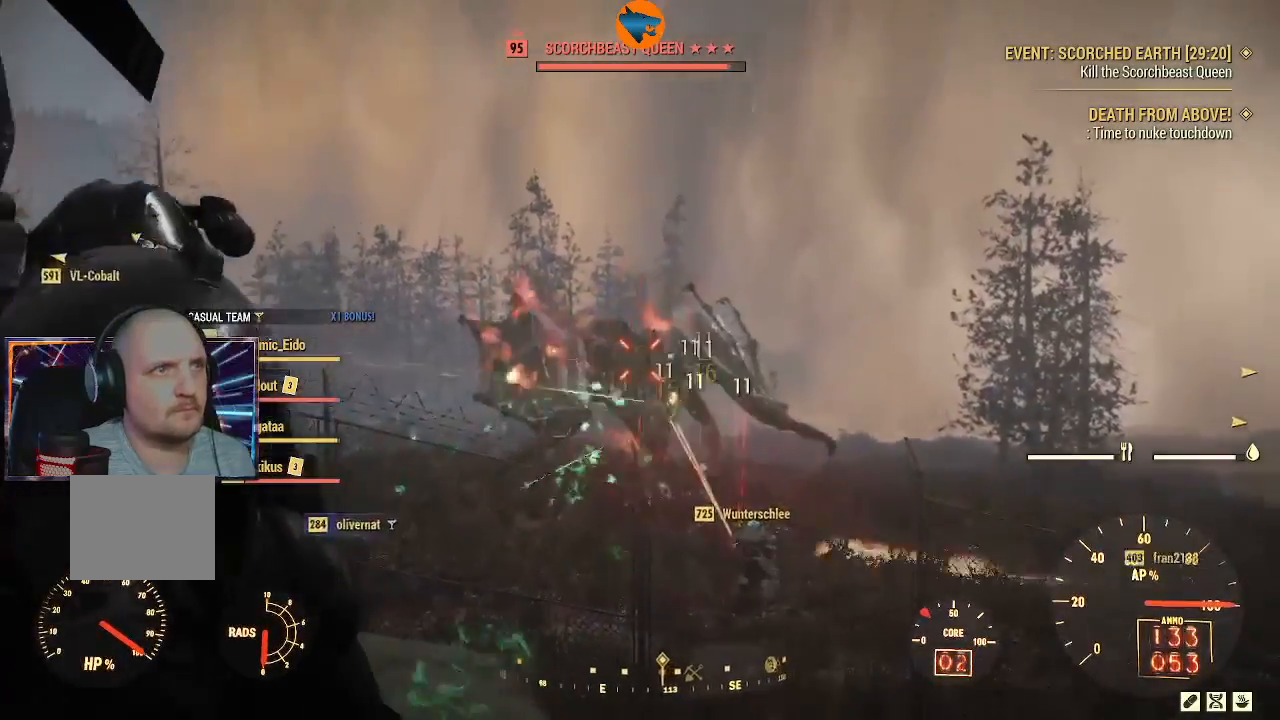
{"buttons": ["L2", "R2"], "left_stick": "center", "right_stick": "center", "events": [[367, "right_stick", "center"]]}
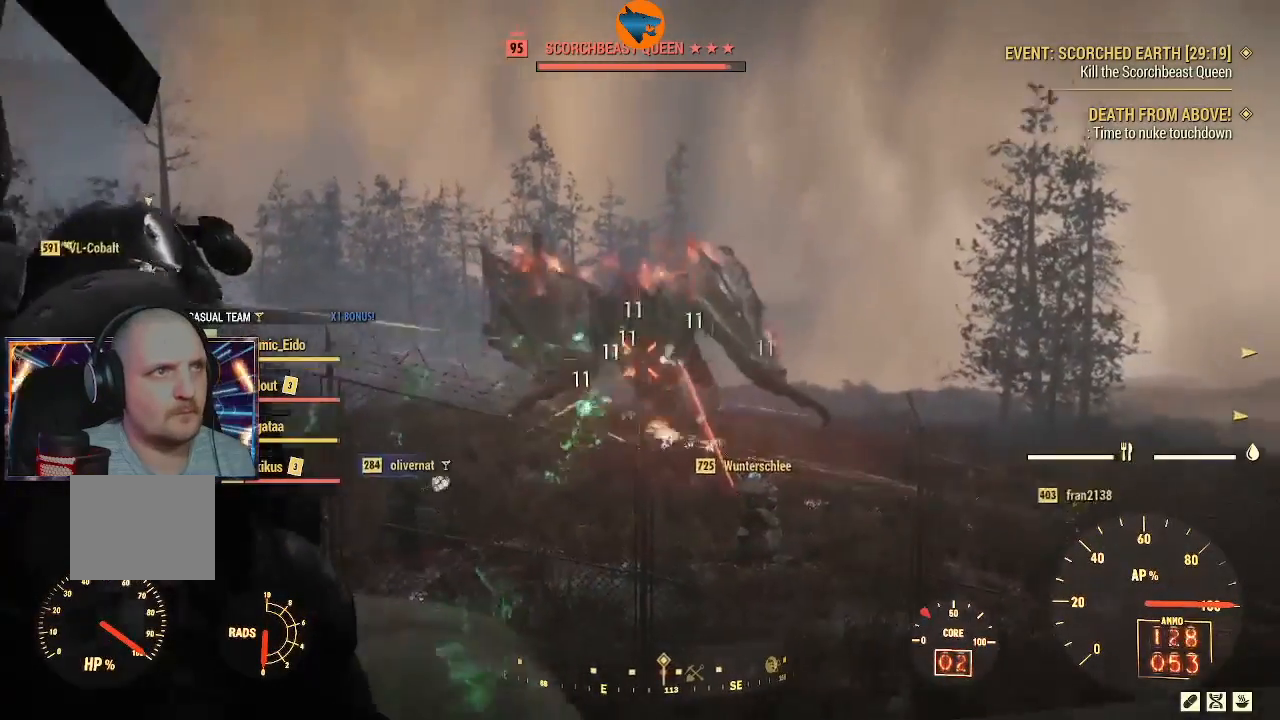
{"buttons": ["L2", "R2"], "left_stick": "center", "right_stick": "down-left", "events": [[100, "right_stick", "down"], [300, "right_stick", "down-left"]]}
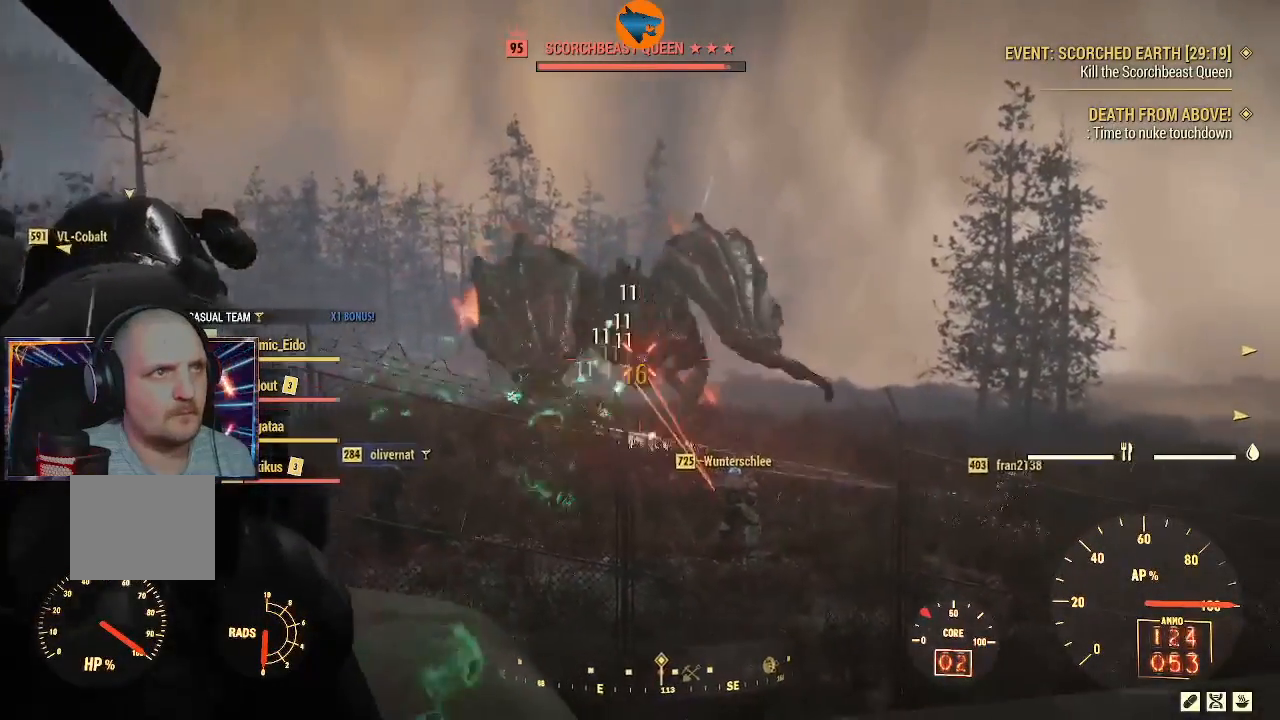
{"buttons": ["L2", "R2"], "left_stick": "center", "right_stick": "down-left", "events": [[67, "right_stick", "center"], [367, "right_stick", "down-left"]]}
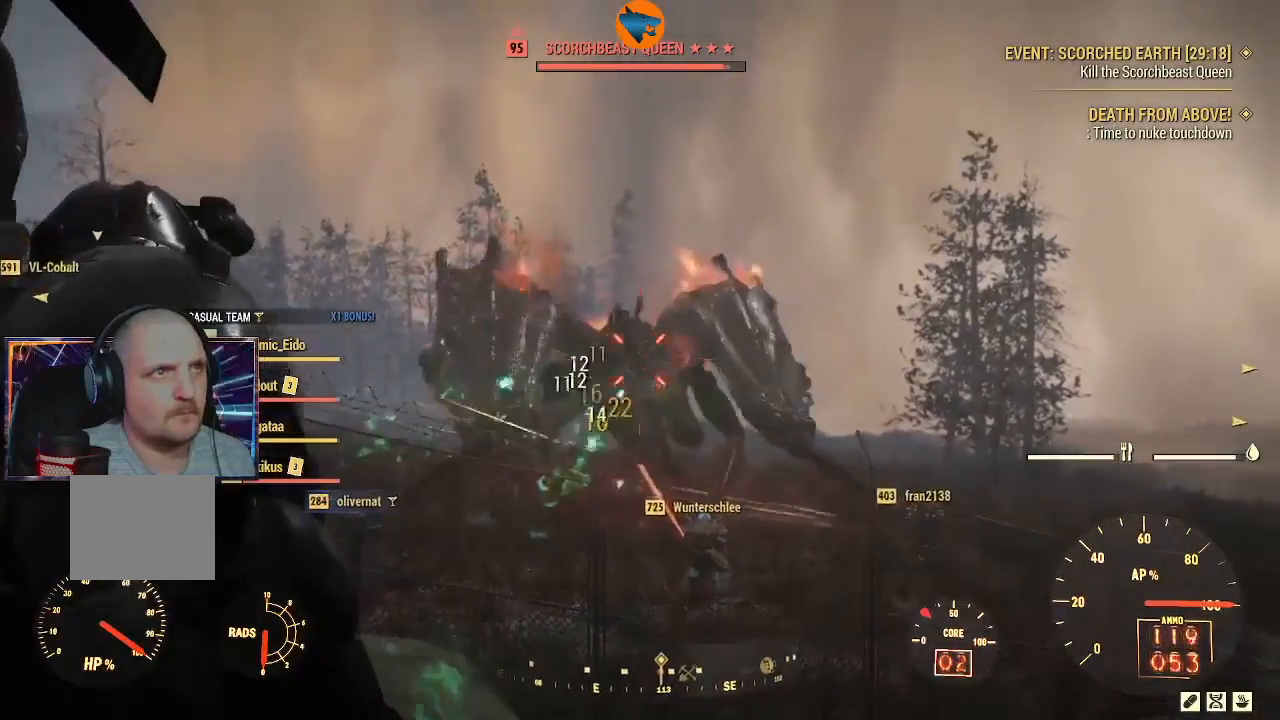
{"buttons": ["L2", "R2"], "left_stick": "center", "right_stick": "down", "events": [[200, "right_stick", "down"]]}
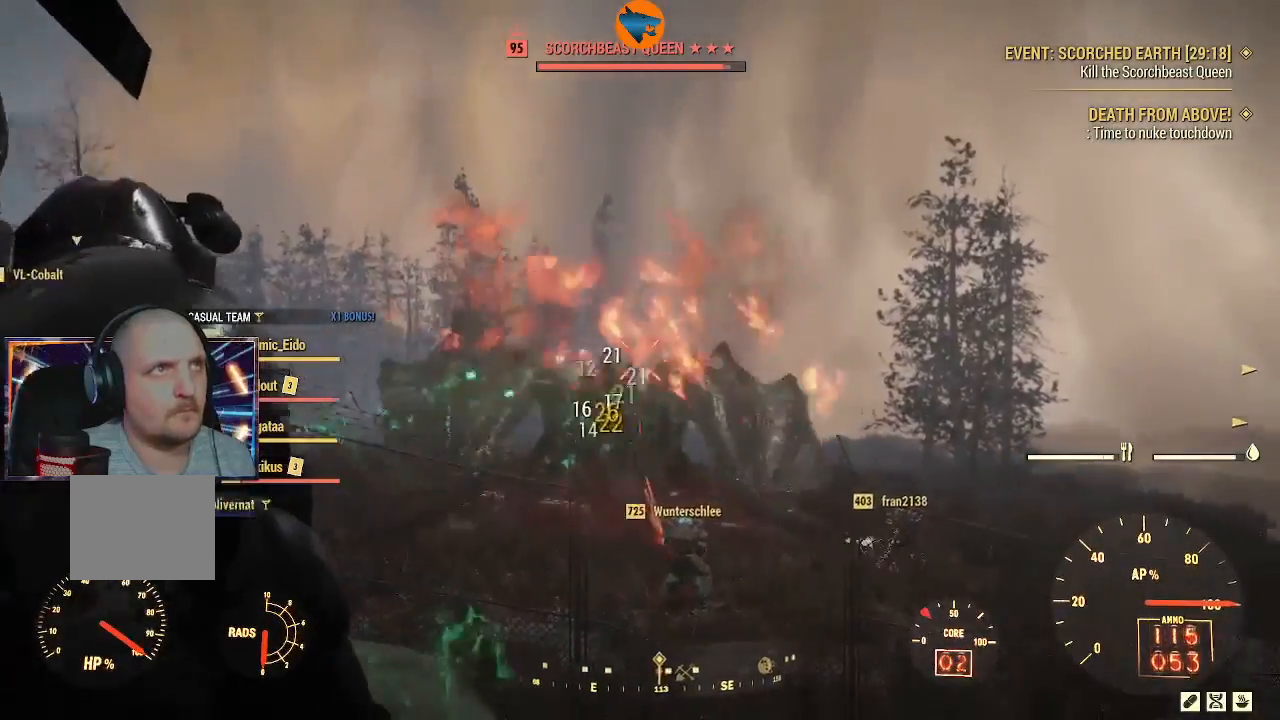
{"buttons": ["L2", "R2"], "left_stick": "center", "right_stick": "center", "events": [[367, "right_stick", "center"]]}
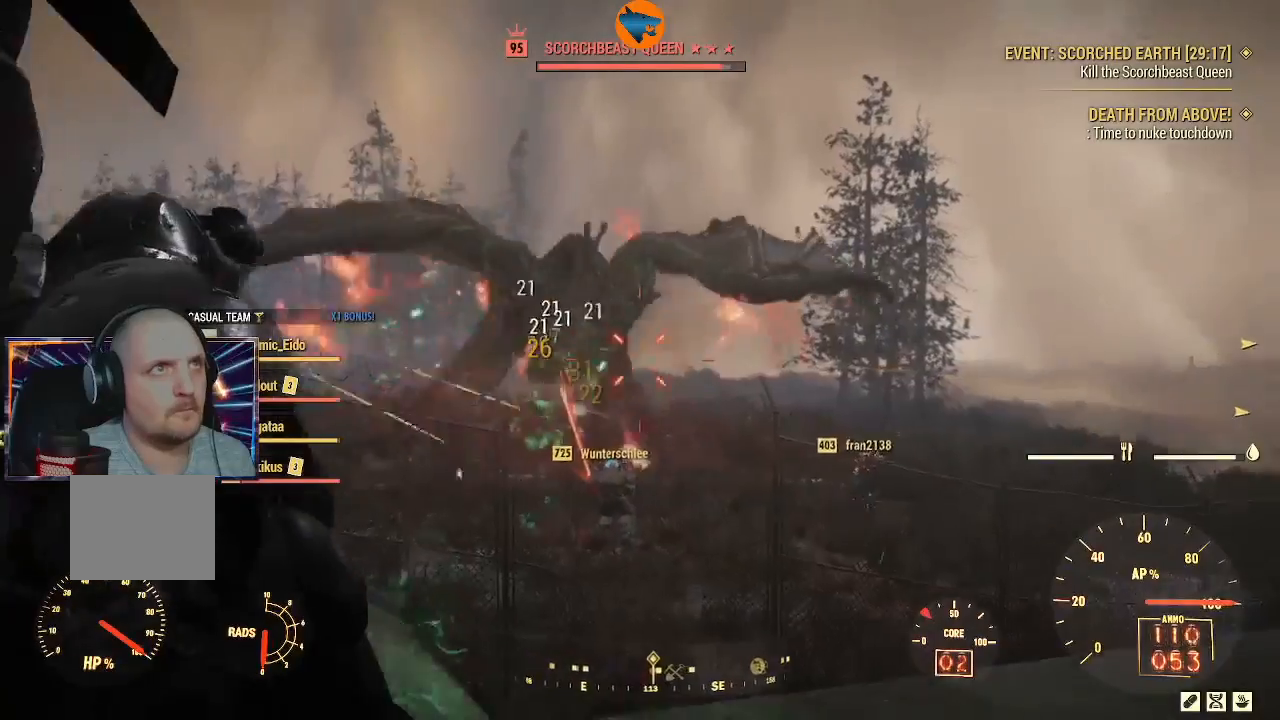
{"buttons": ["L2", "R2"], "left_stick": "center", "right_stick": "down", "events": [[100, "right_stick", "down"], [233, "right_stick", "down-left"], [333, "right_stick", "down"]]}
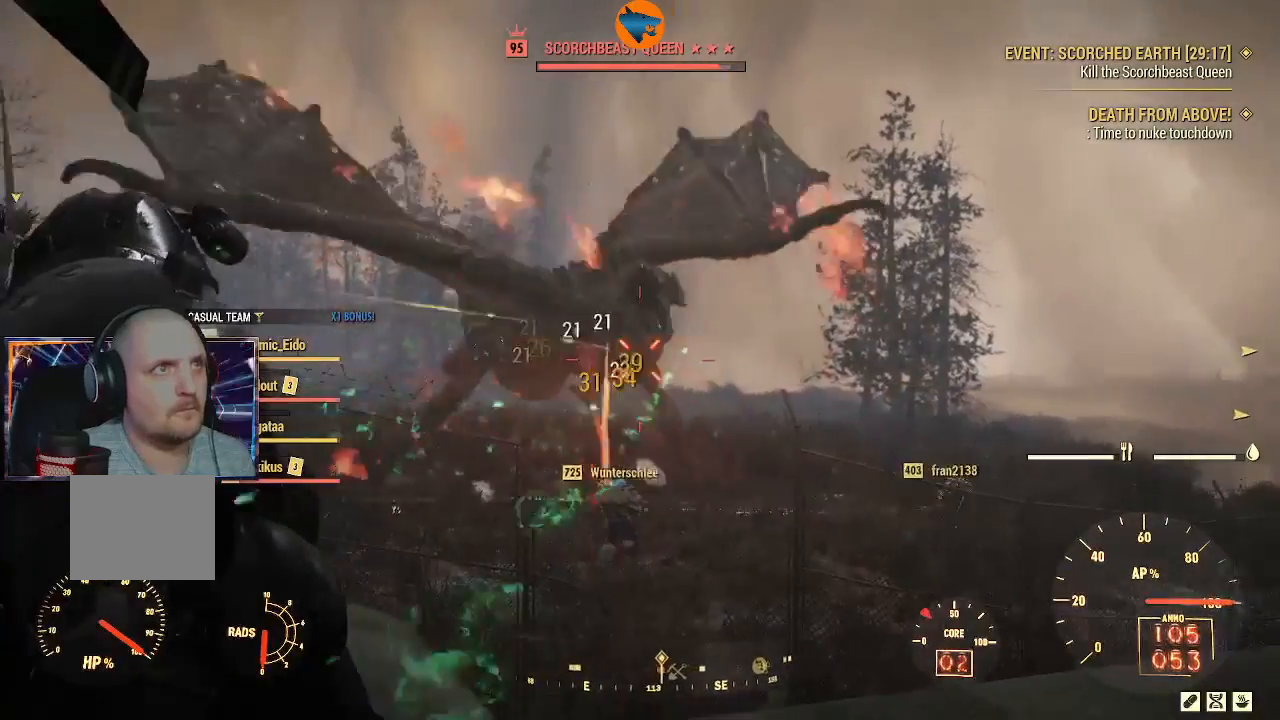
{"buttons": ["L2", "R2"], "left_stick": "center", "right_stick": "down", "events": [[67, "right_stick", "center"], [233, "right_stick", "down"]]}
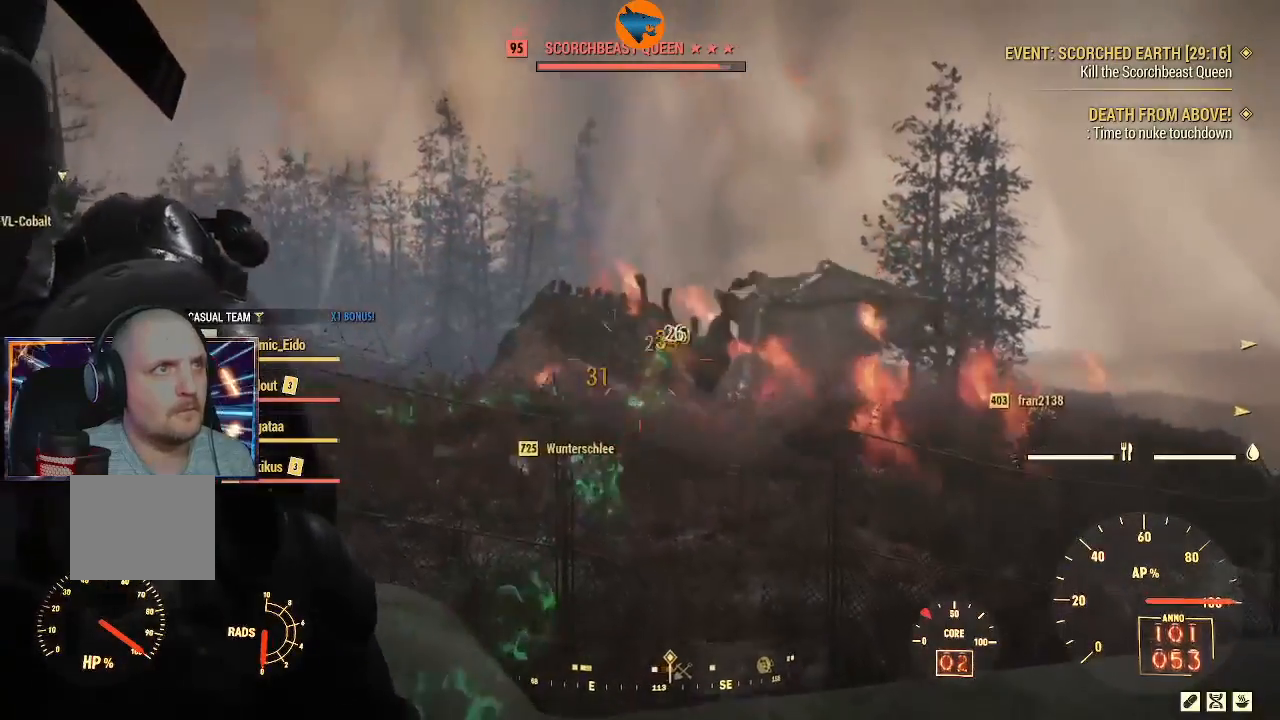
{"buttons": ["L2", "R2"], "left_stick": "center", "right_stick": "down-left", "events": [[133, "right_stick", "center"], [300, "right_stick", "down"], [400, "right_stick", "down-left"]]}